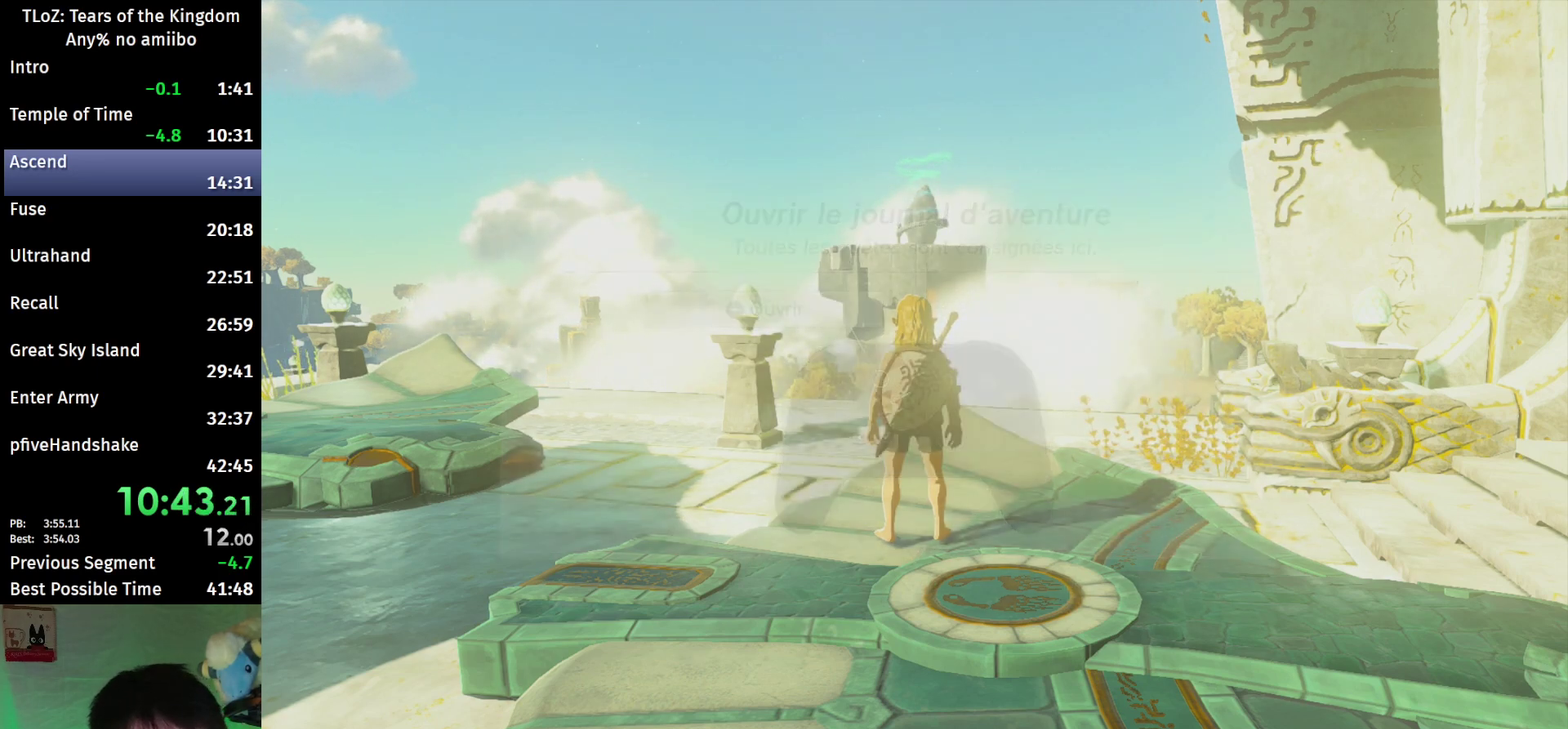
Gameplay with a controller (Nintendo layout); each line is a JSON object with the inputs held at the frame after it. This overlay highlights the sticks when they move; stick clicks (L3 R3) are not distinguishable. Not read: L3 R3.
{"buttons": ["X"], "left_stick": "up", "right_stick": "center"}
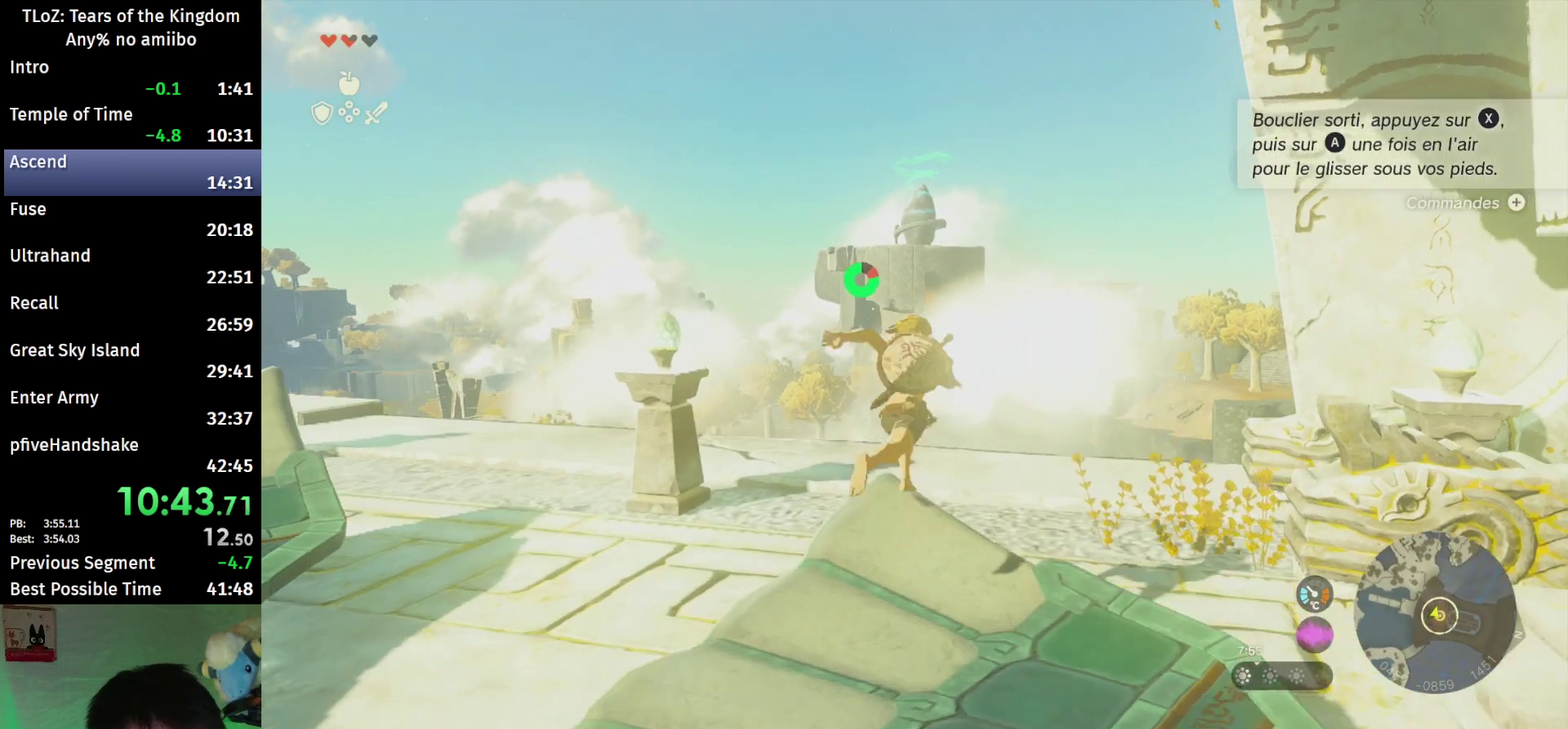
{"buttons": ["L2"], "left_stick": "up", "right_stick": "down"}
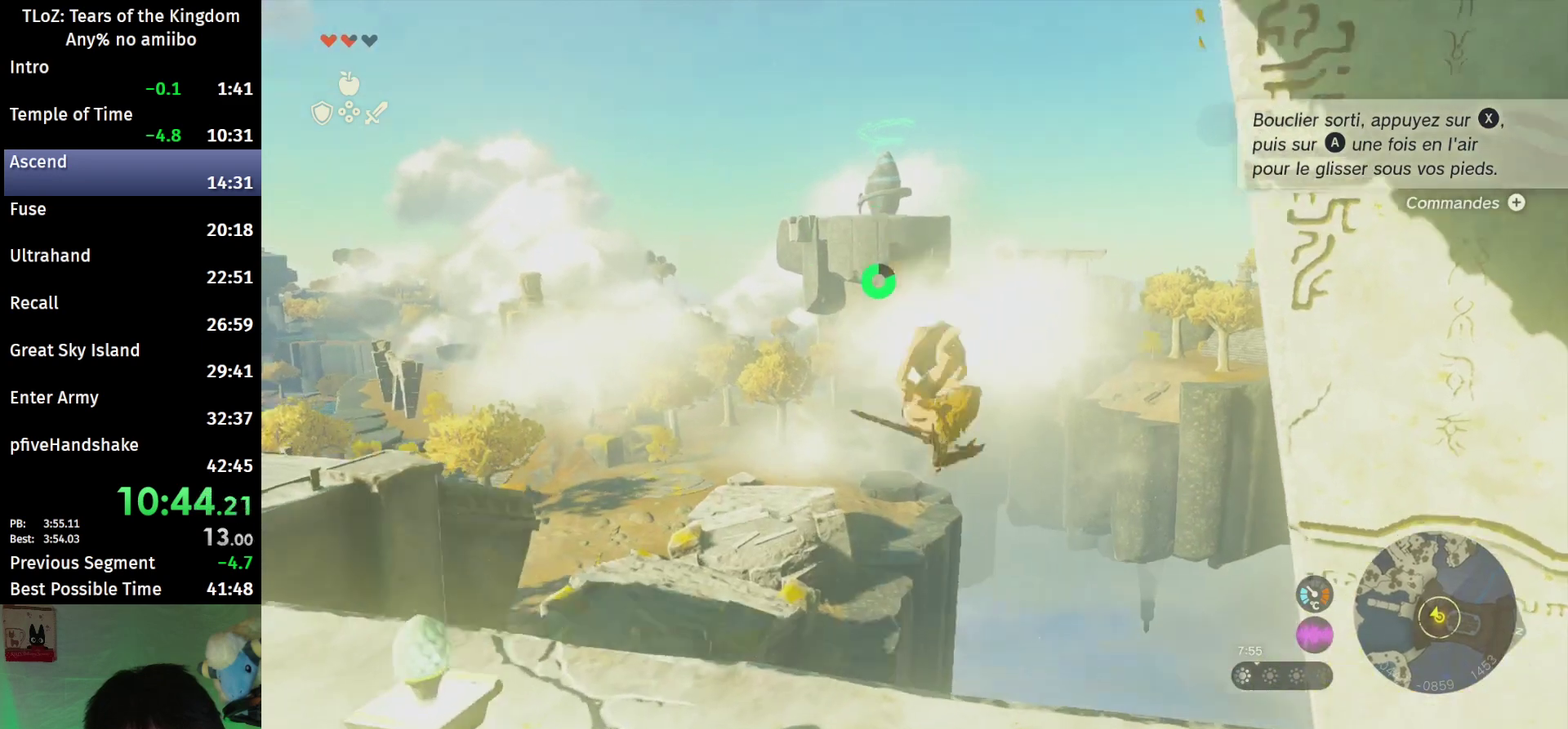
{"buttons": ["L2", "R1"], "left_stick": "up-right", "right_stick": "down"}
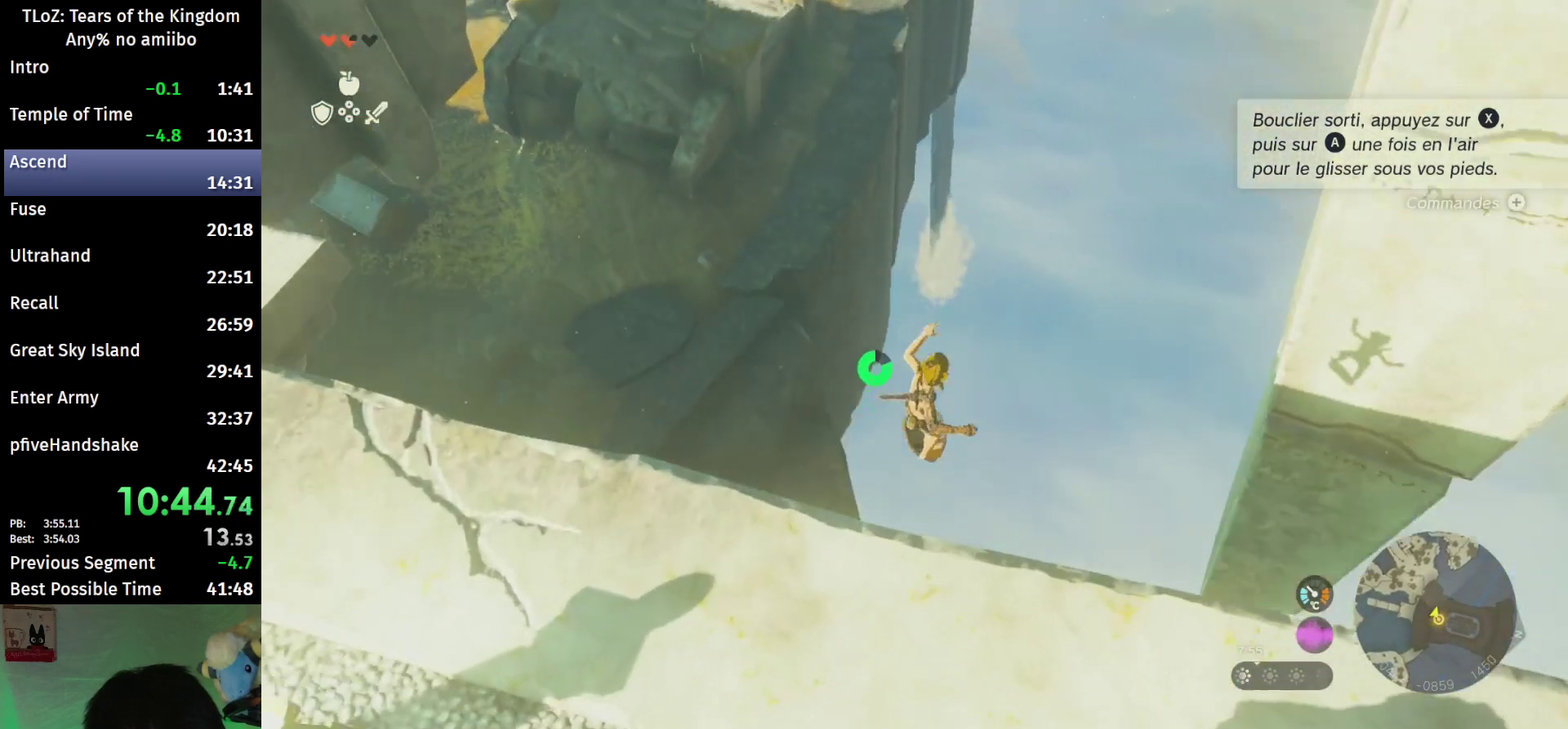
{"buttons": ["L2", "R1"], "left_stick": "down", "right_stick": "down"}
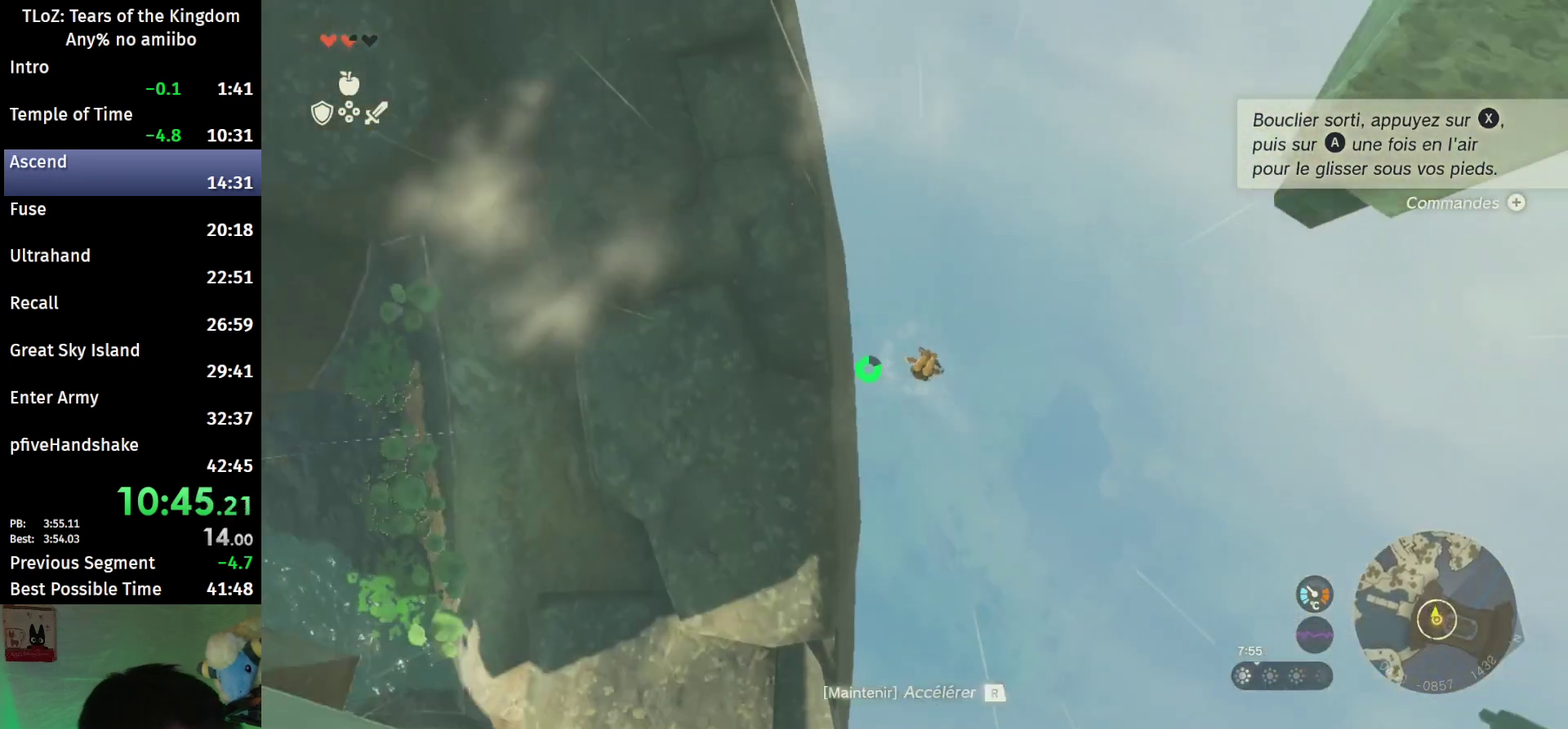
{"buttons": ["R1"], "left_stick": "center", "right_stick": "center"}
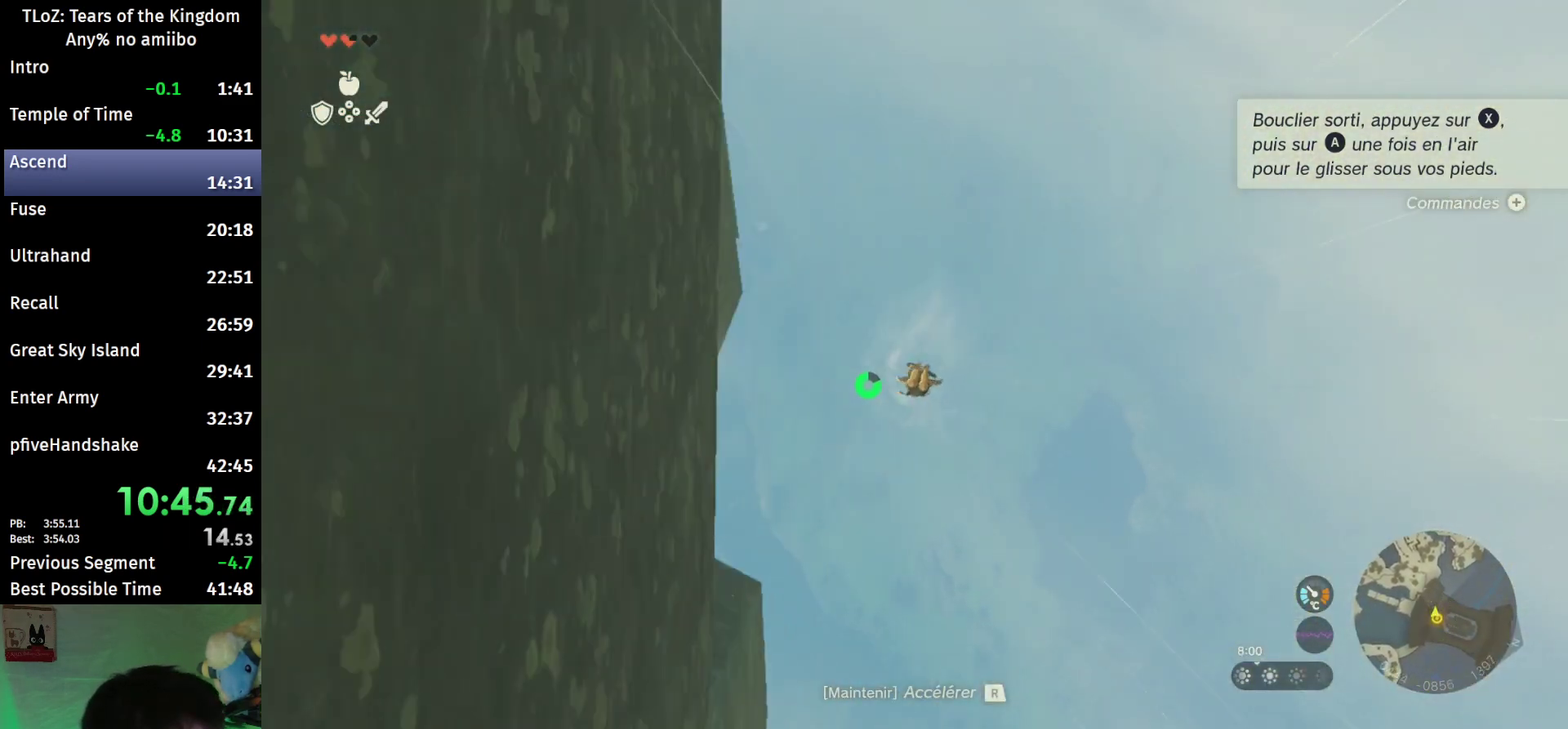
{"buttons": ["R1"], "left_stick": "center", "right_stick": "up-left"}
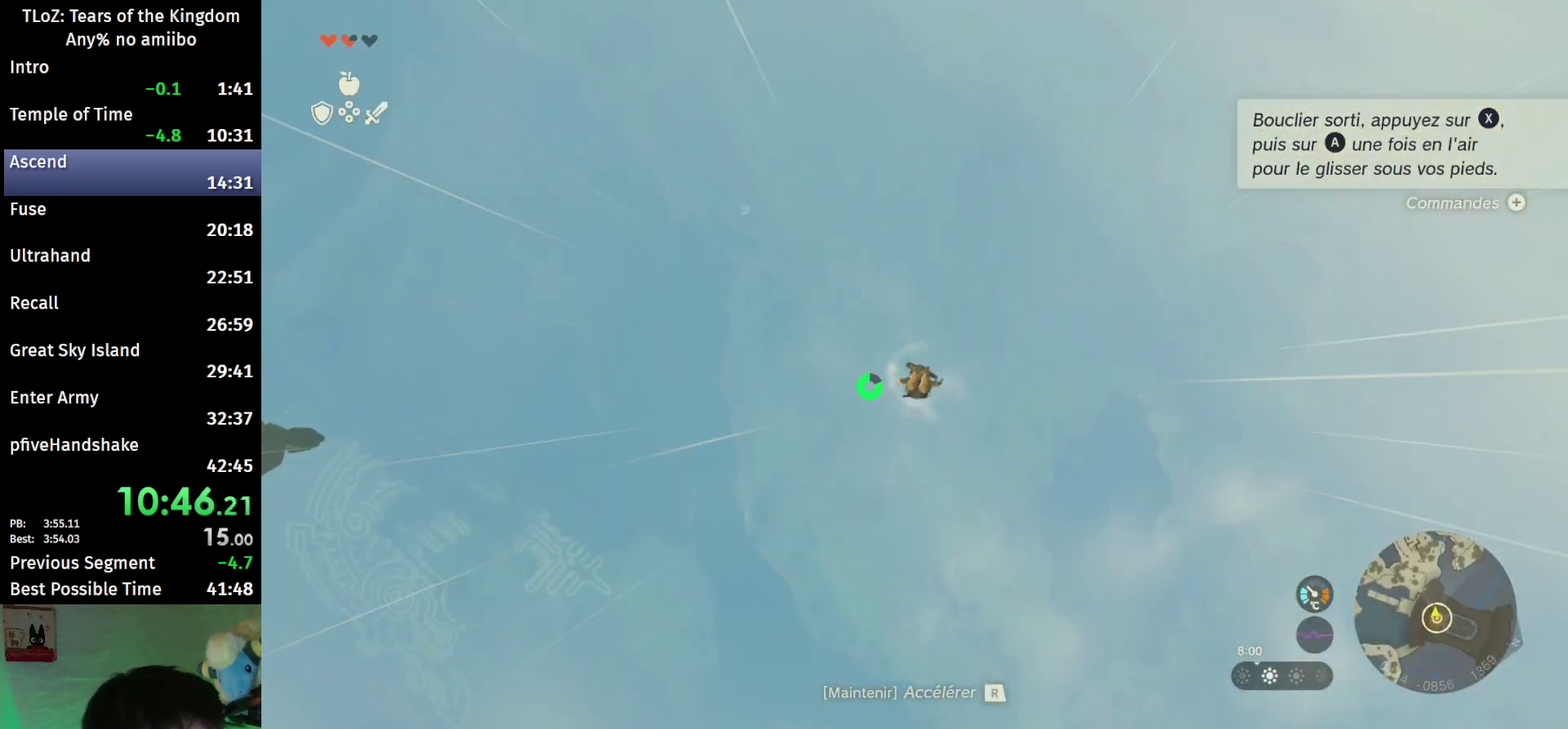
{"buttons": ["R1"], "left_stick": "center", "right_stick": "center"}
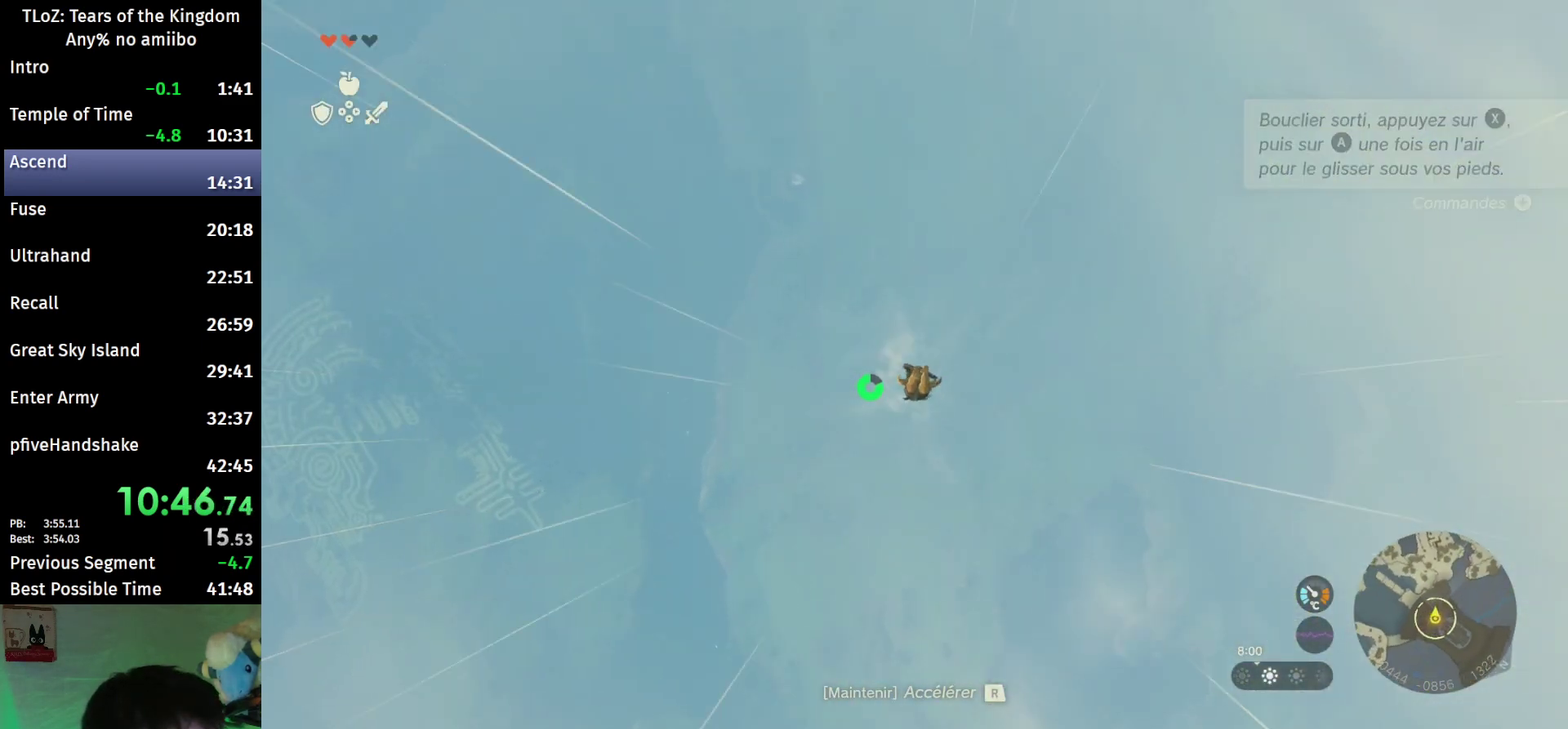
{"buttons": ["R1"], "left_stick": "center", "right_stick": "center"}
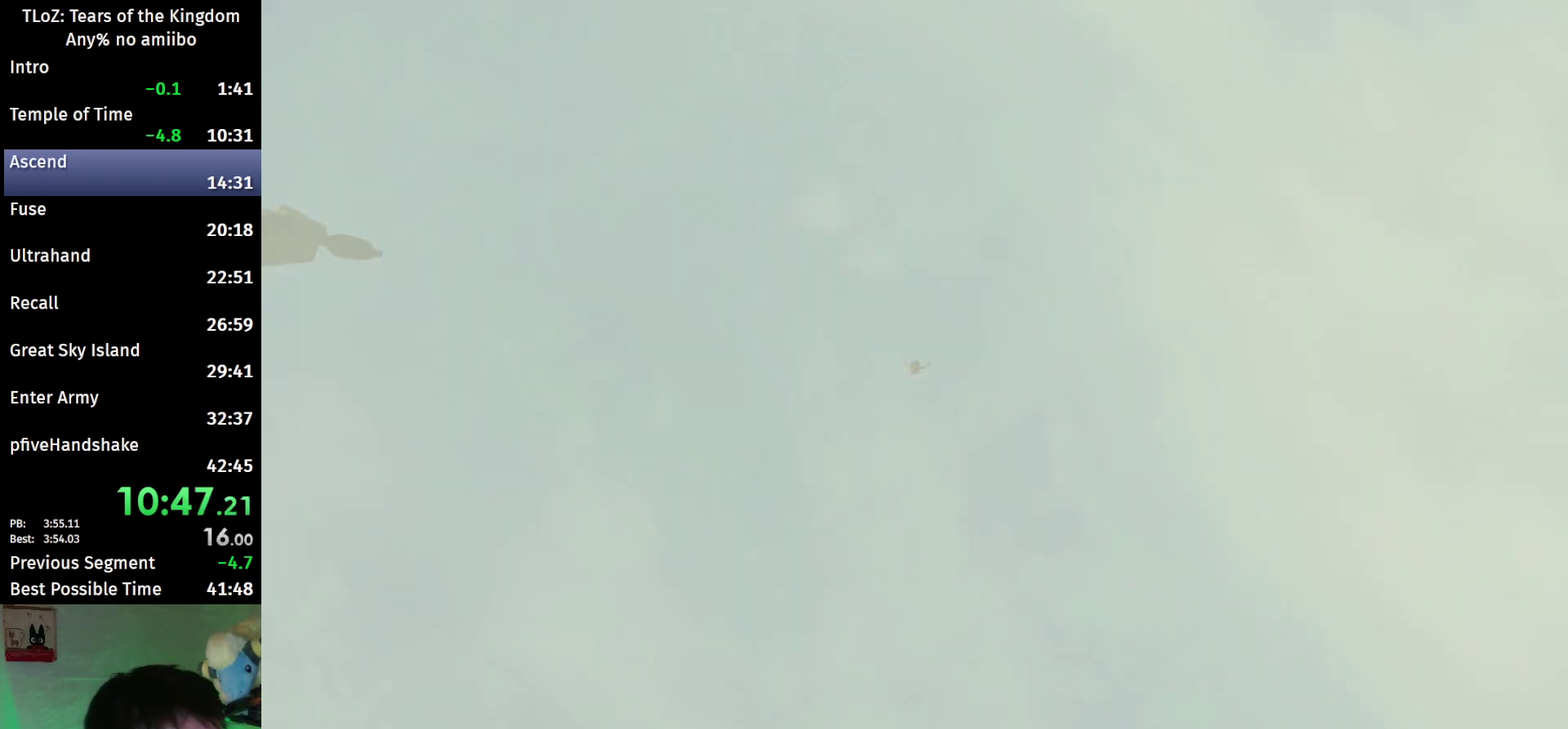
{"buttons": ["R1"], "left_stick": "center", "right_stick": "center"}
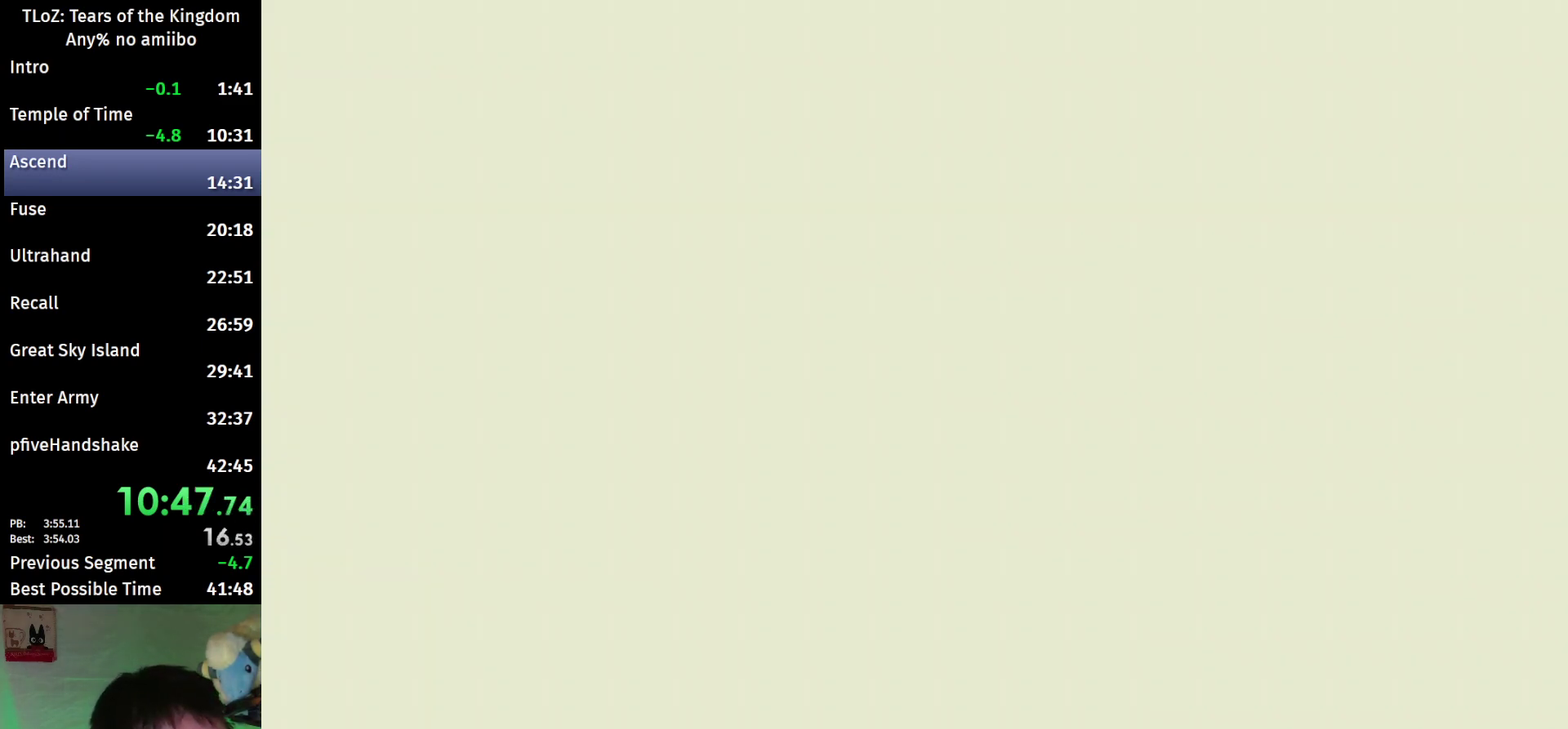
{"buttons": ["R1"], "left_stick": "center", "right_stick": "center"}
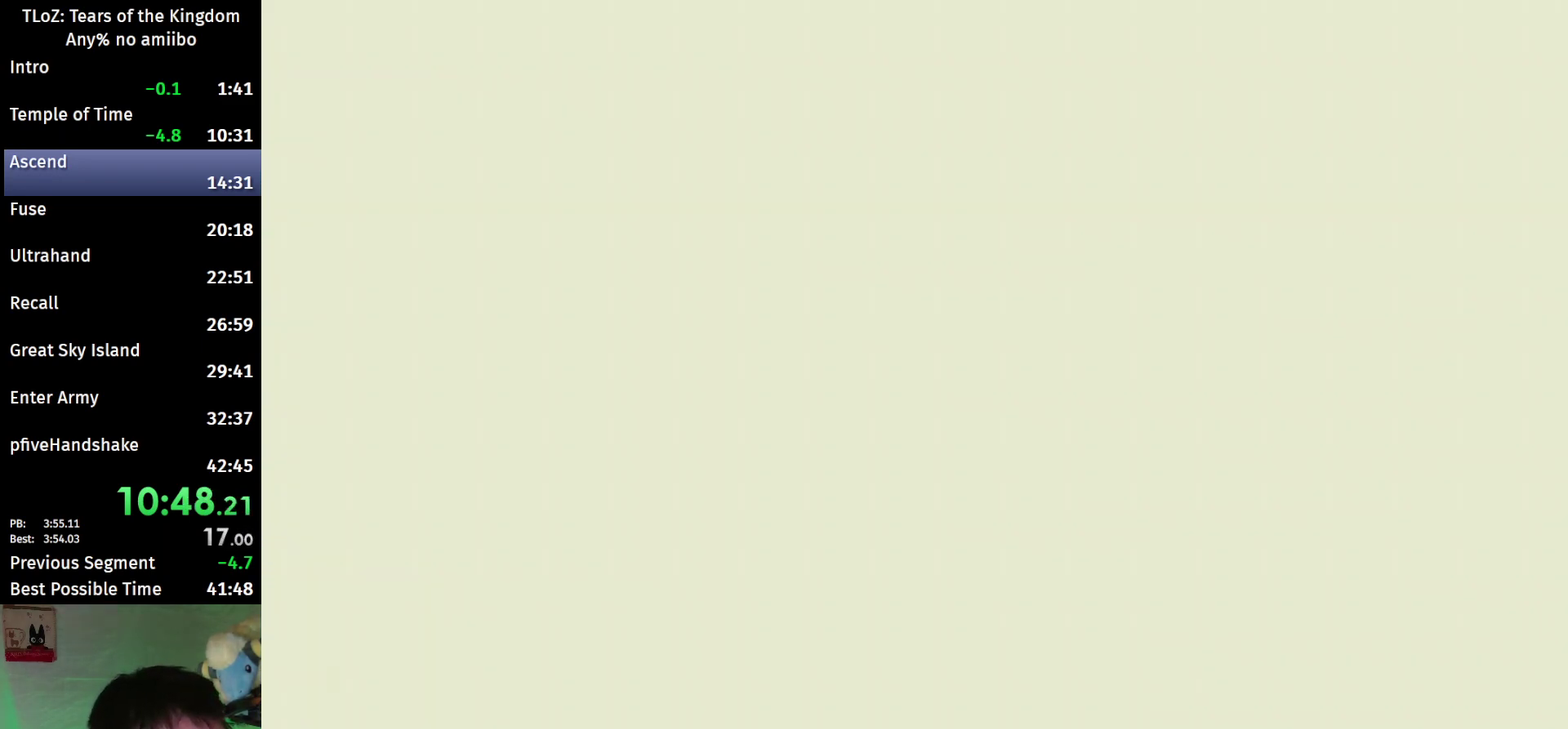
{"buttons": [], "left_stick": "center", "right_stick": "center"}
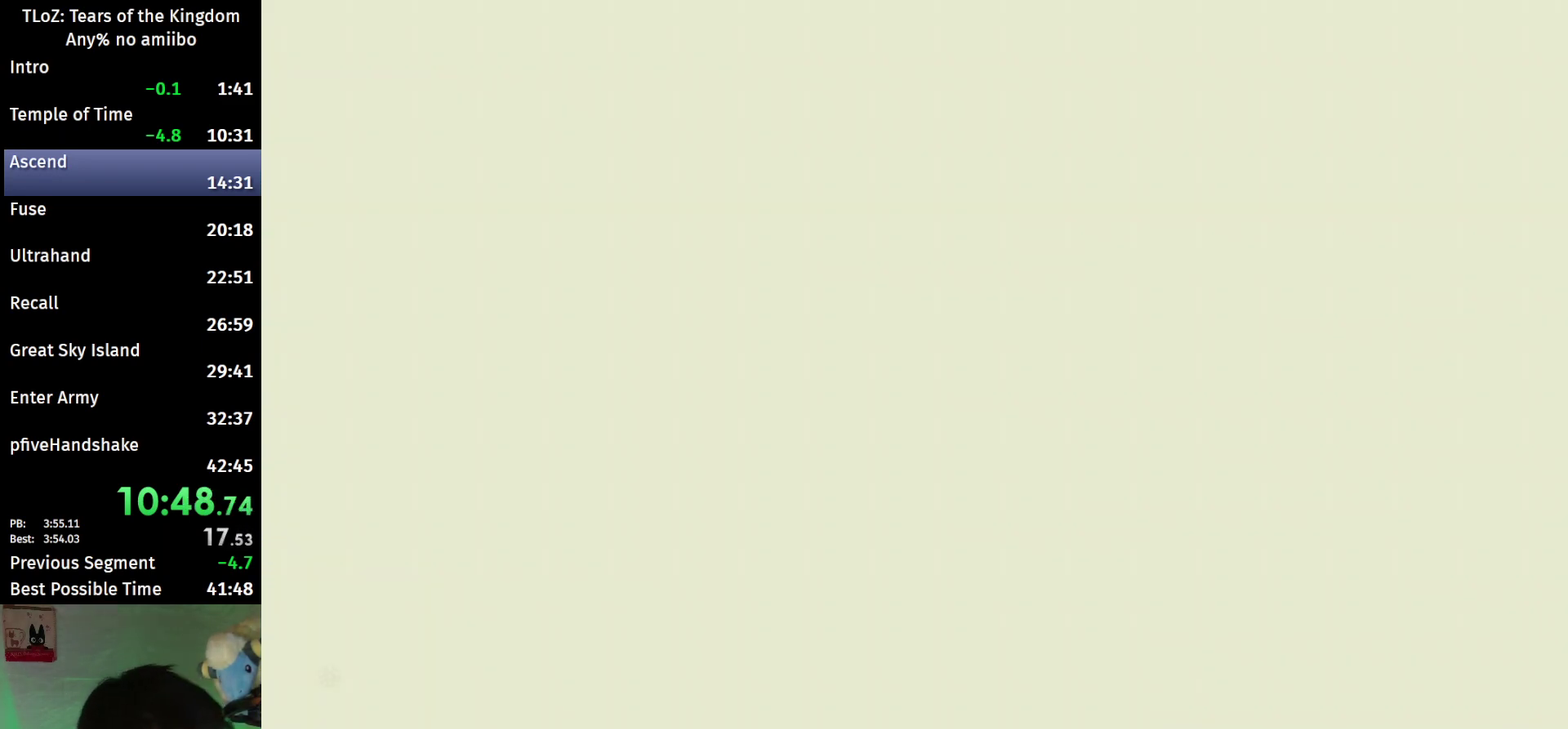
{"buttons": [], "left_stick": "center", "right_stick": "center"}
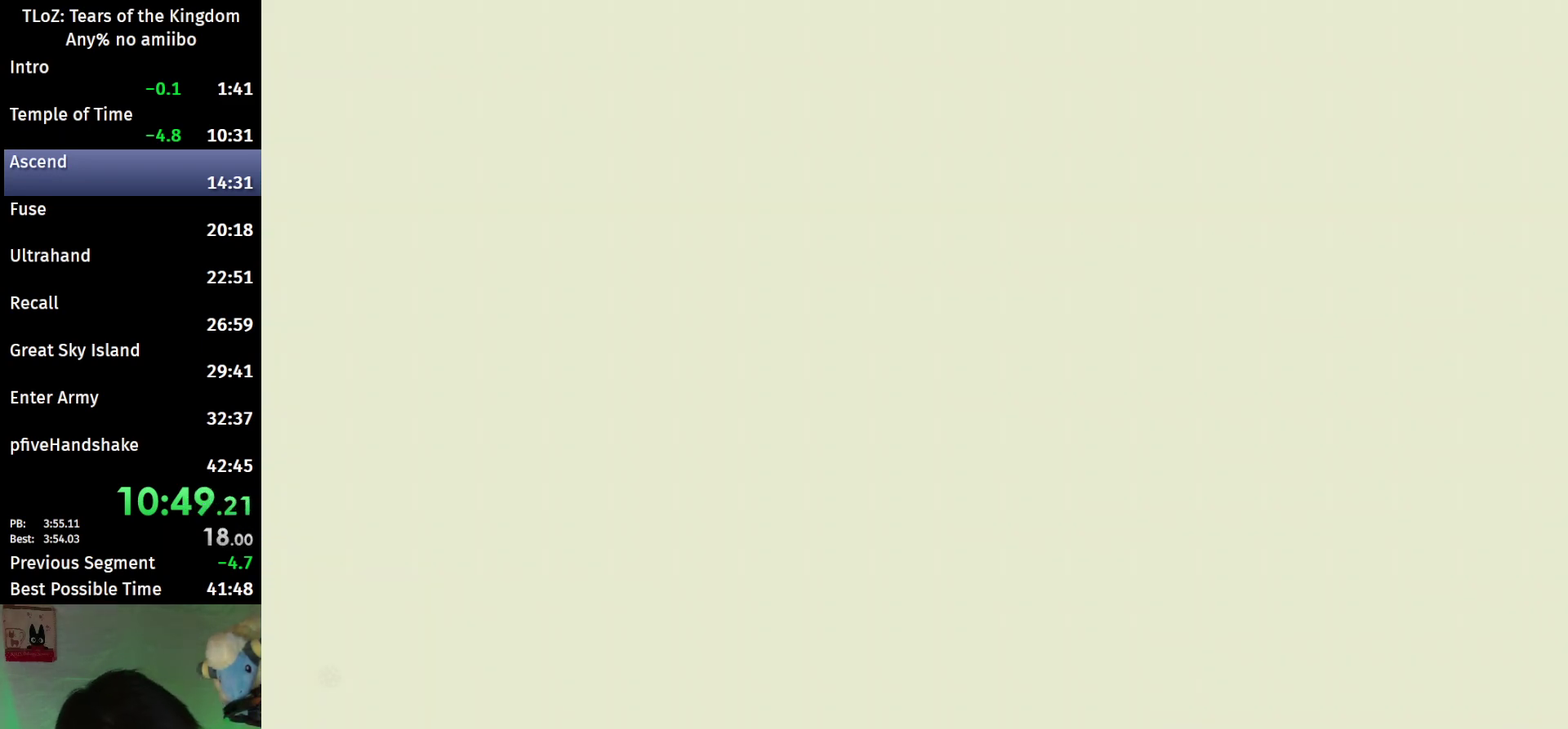
{"buttons": [], "left_stick": "center", "right_stick": "center"}
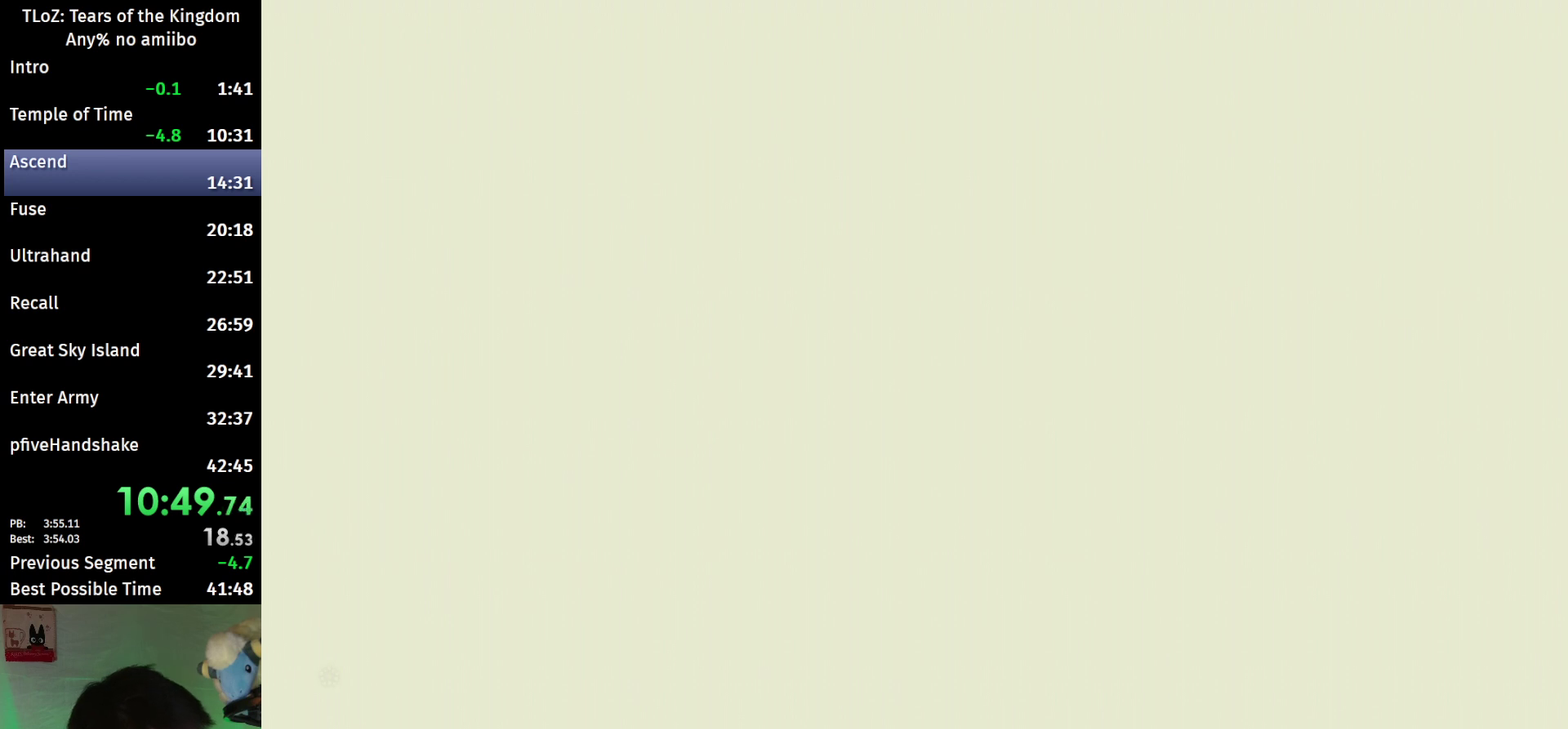
{"buttons": [], "left_stick": "center", "right_stick": "center"}
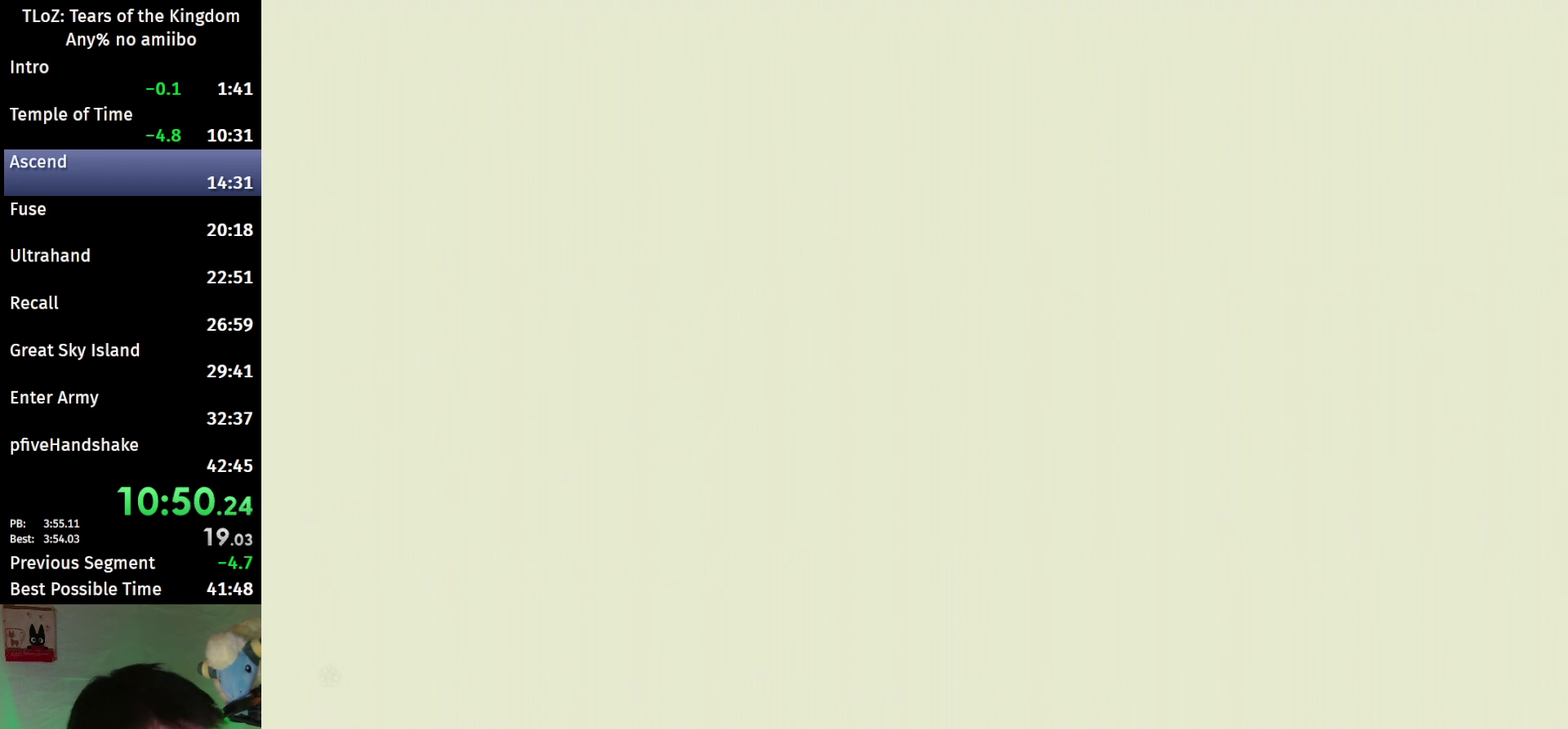
{"buttons": [], "left_stick": "center", "right_stick": "center"}
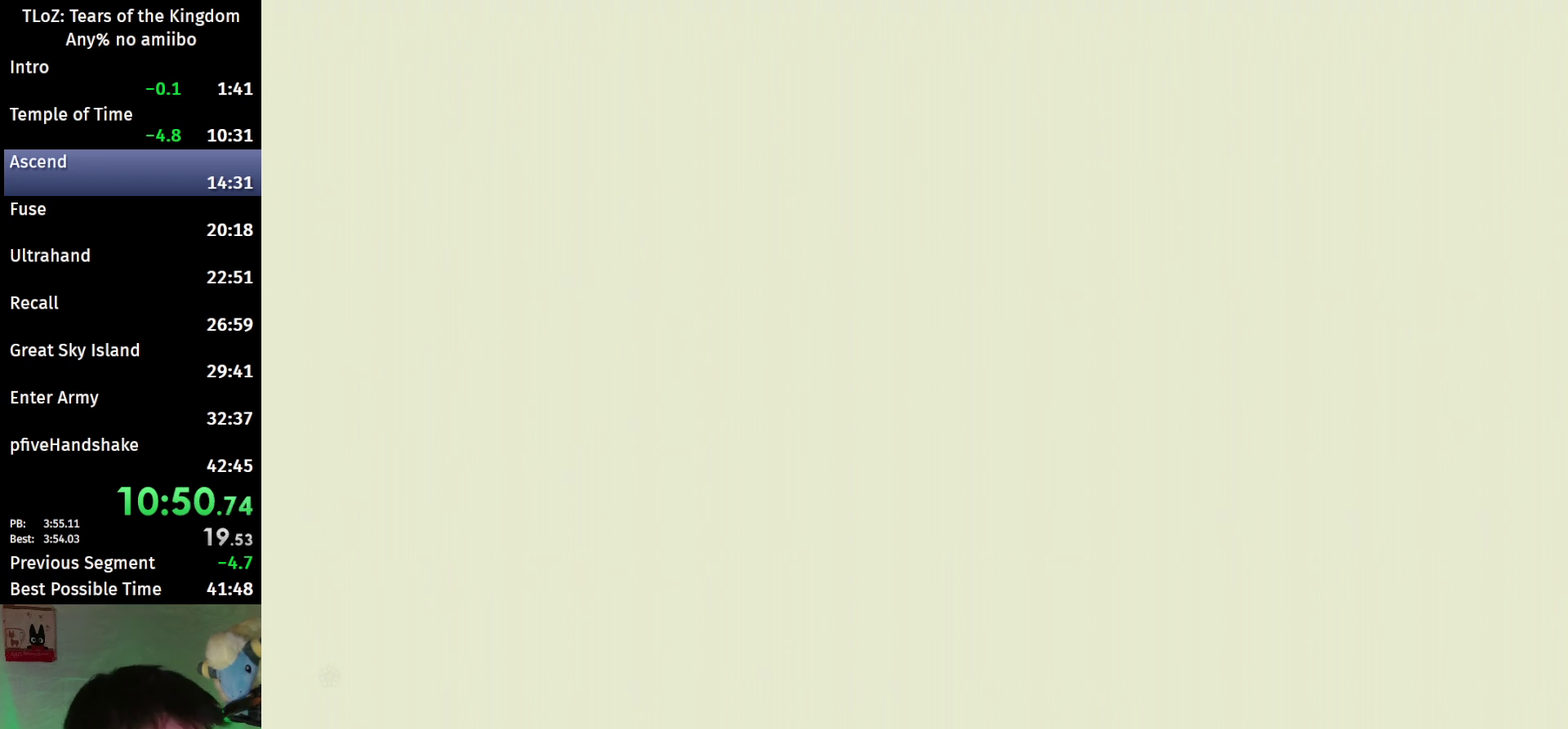
{"buttons": [], "left_stick": "center", "right_stick": "center"}
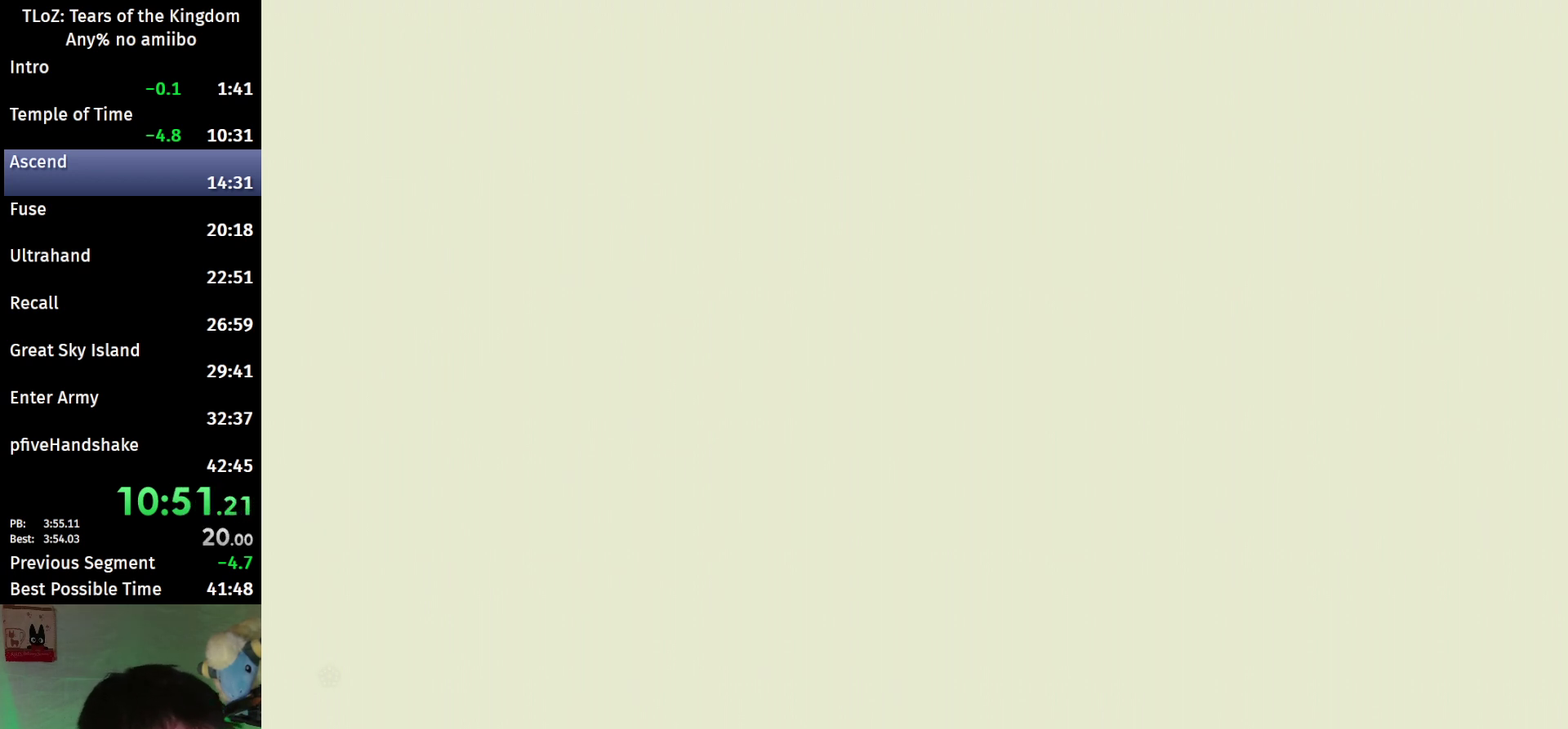
{"buttons": [], "left_stick": "center", "right_stick": "center"}
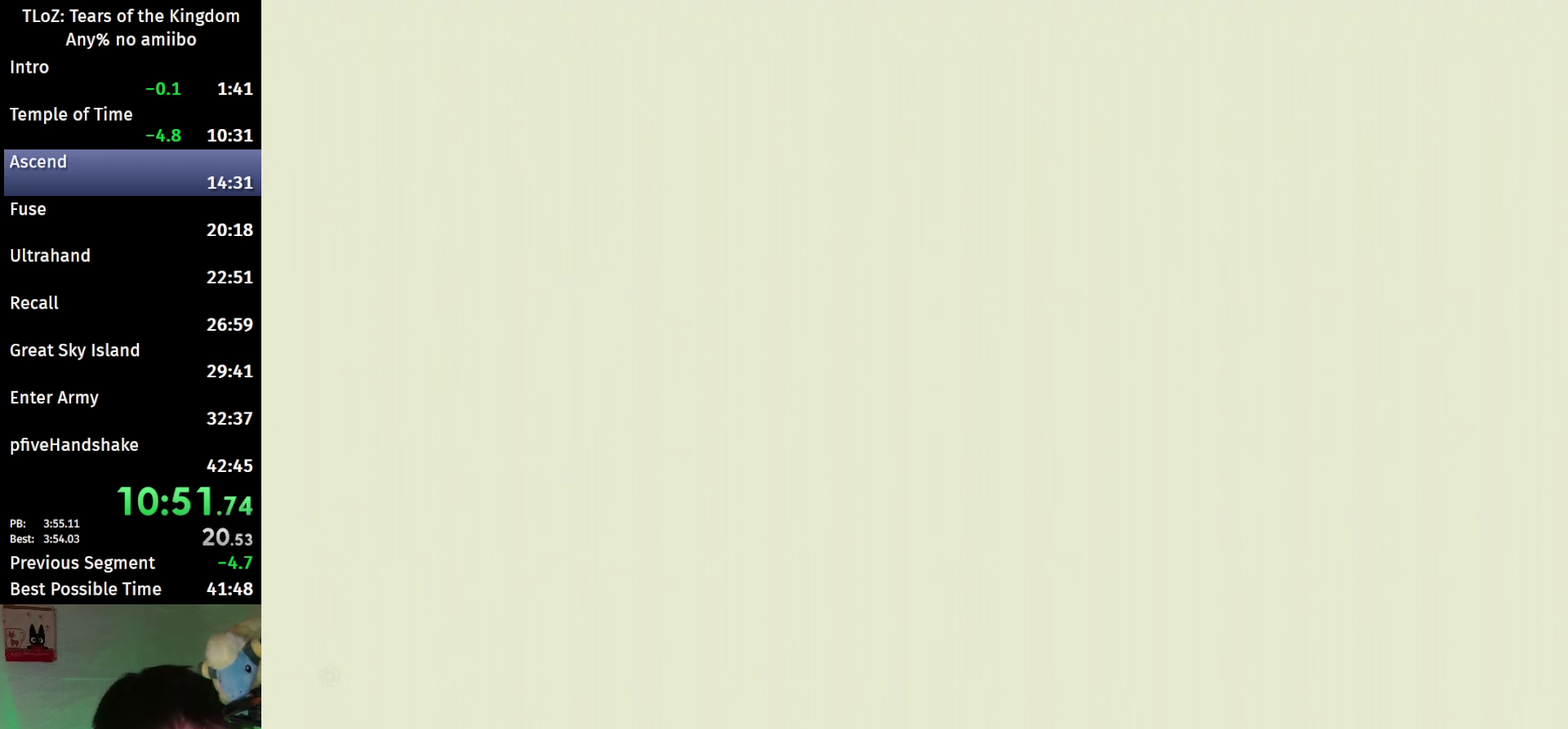
{"buttons": [], "left_stick": "center", "right_stick": "center"}
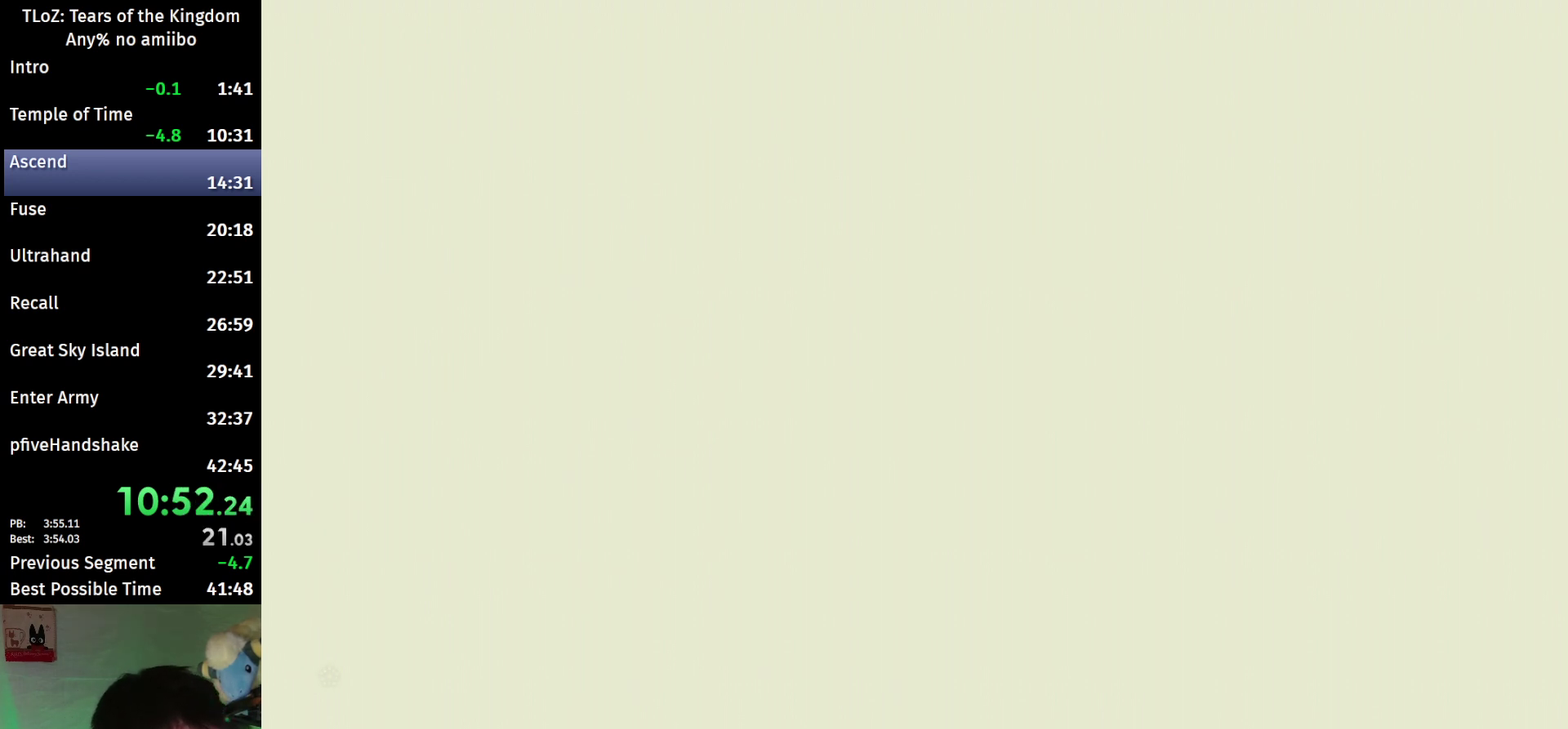
{"buttons": [], "left_stick": "center", "right_stick": "center"}
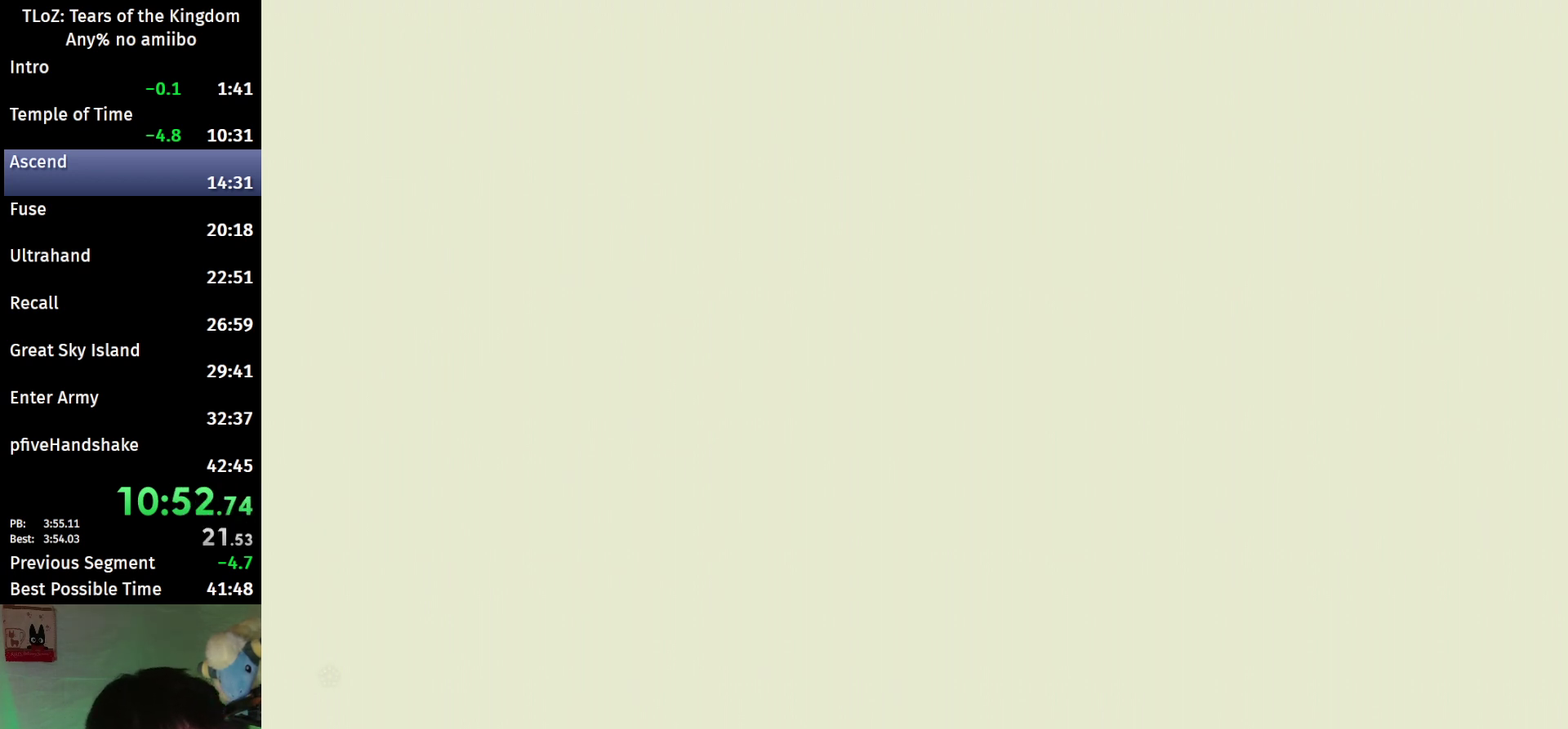
{"buttons": [], "left_stick": "center", "right_stick": "center"}
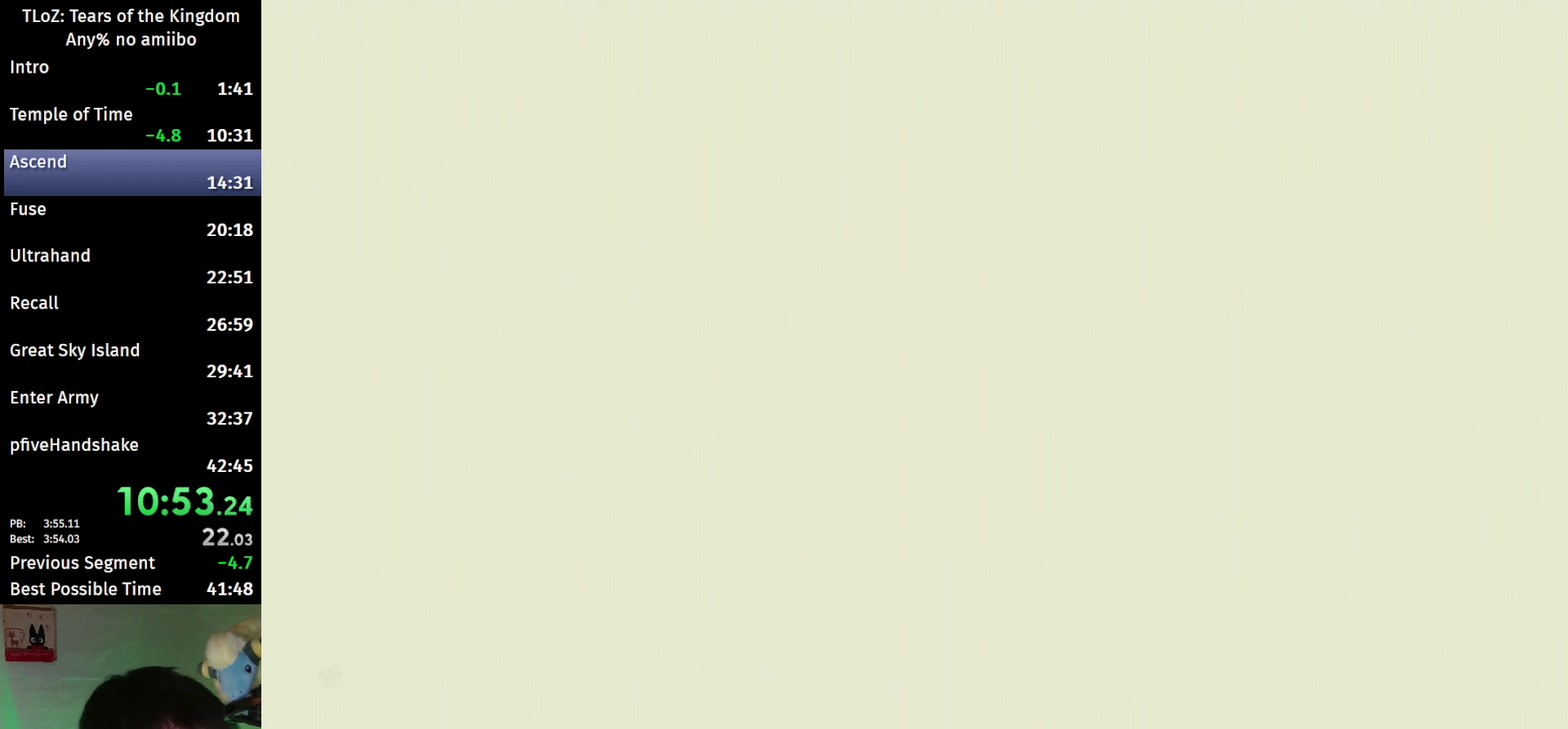
{"buttons": ["L2"], "left_stick": "center", "right_stick": "center"}
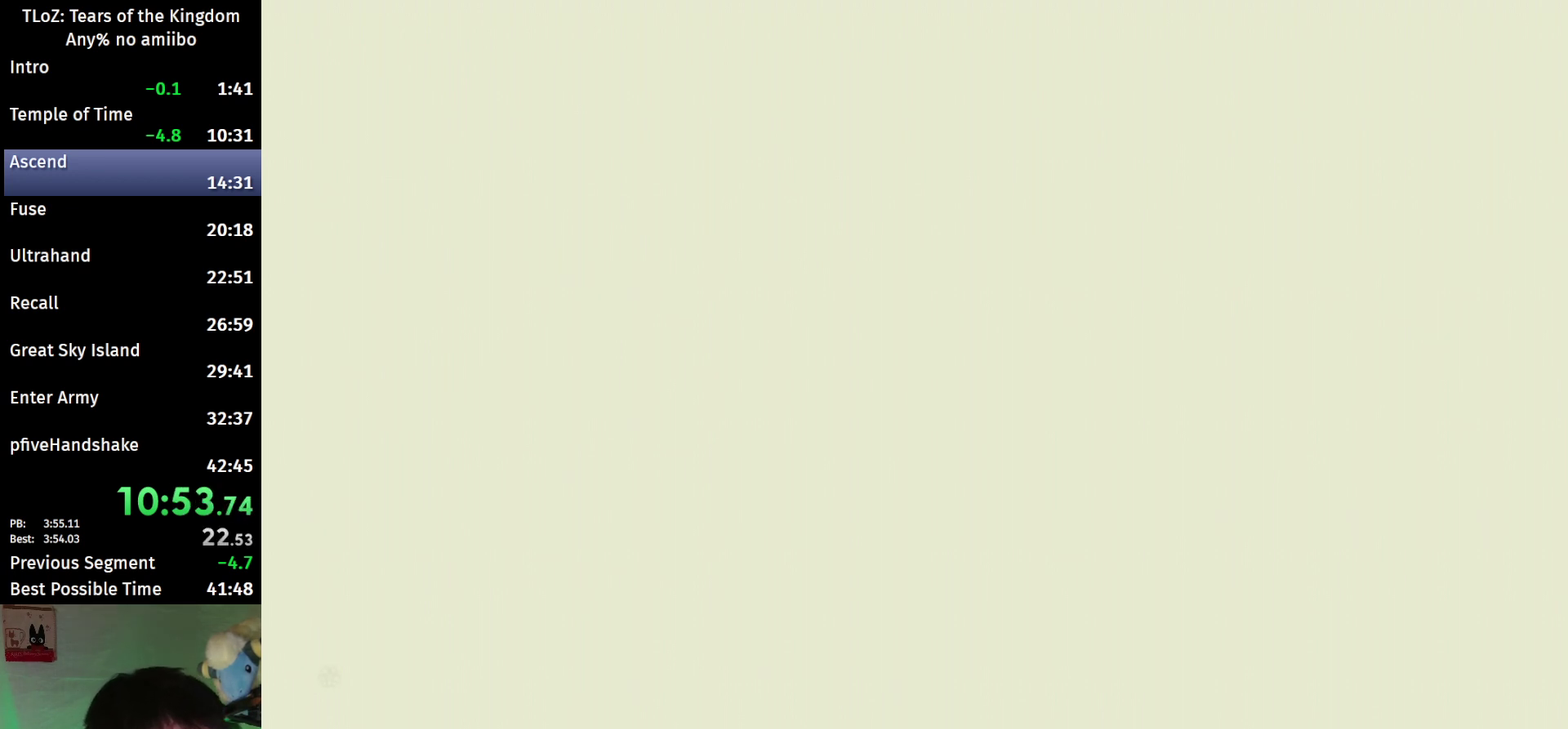
{"buttons": [], "left_stick": "center", "right_stick": "center"}
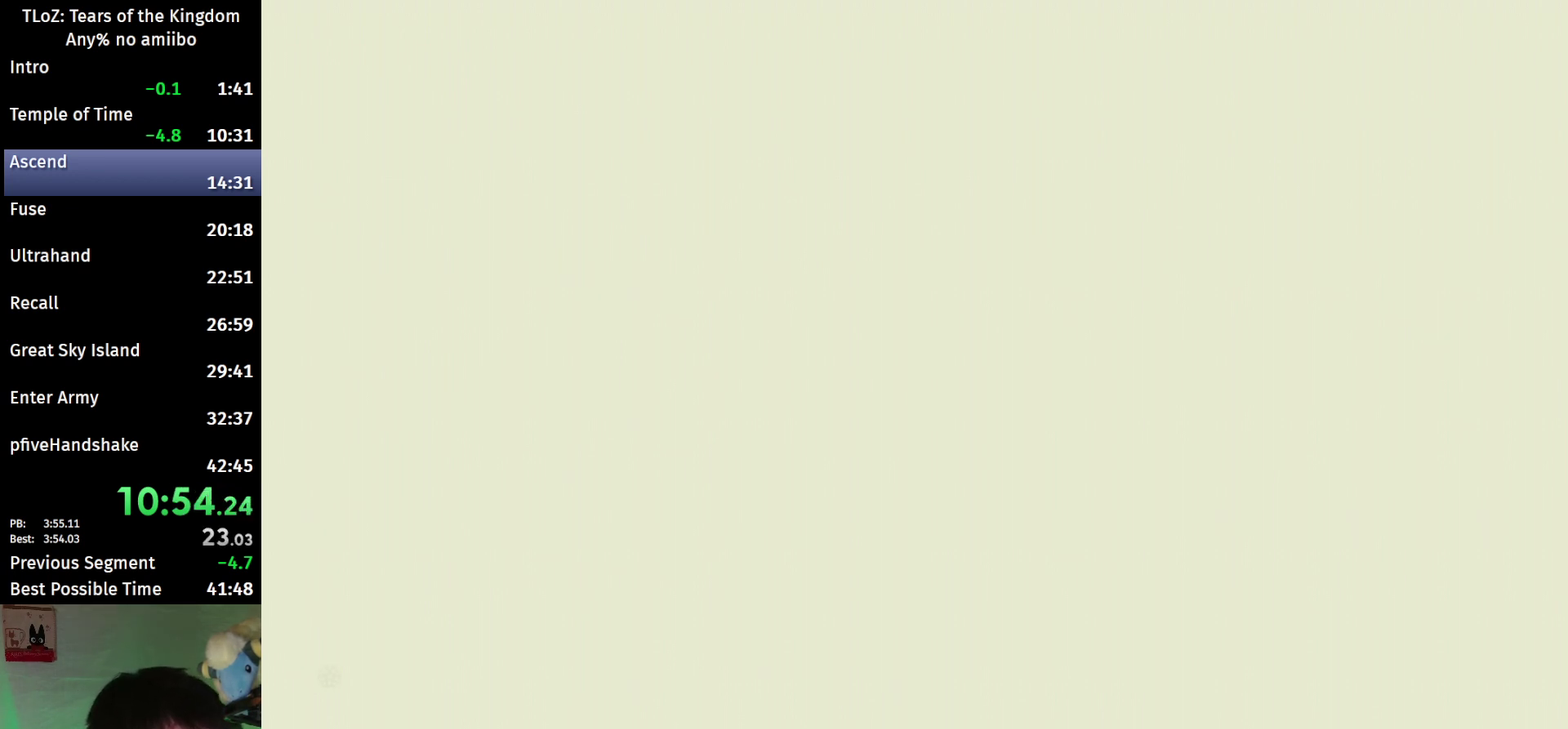
{"buttons": [], "left_stick": "center", "right_stick": "center"}
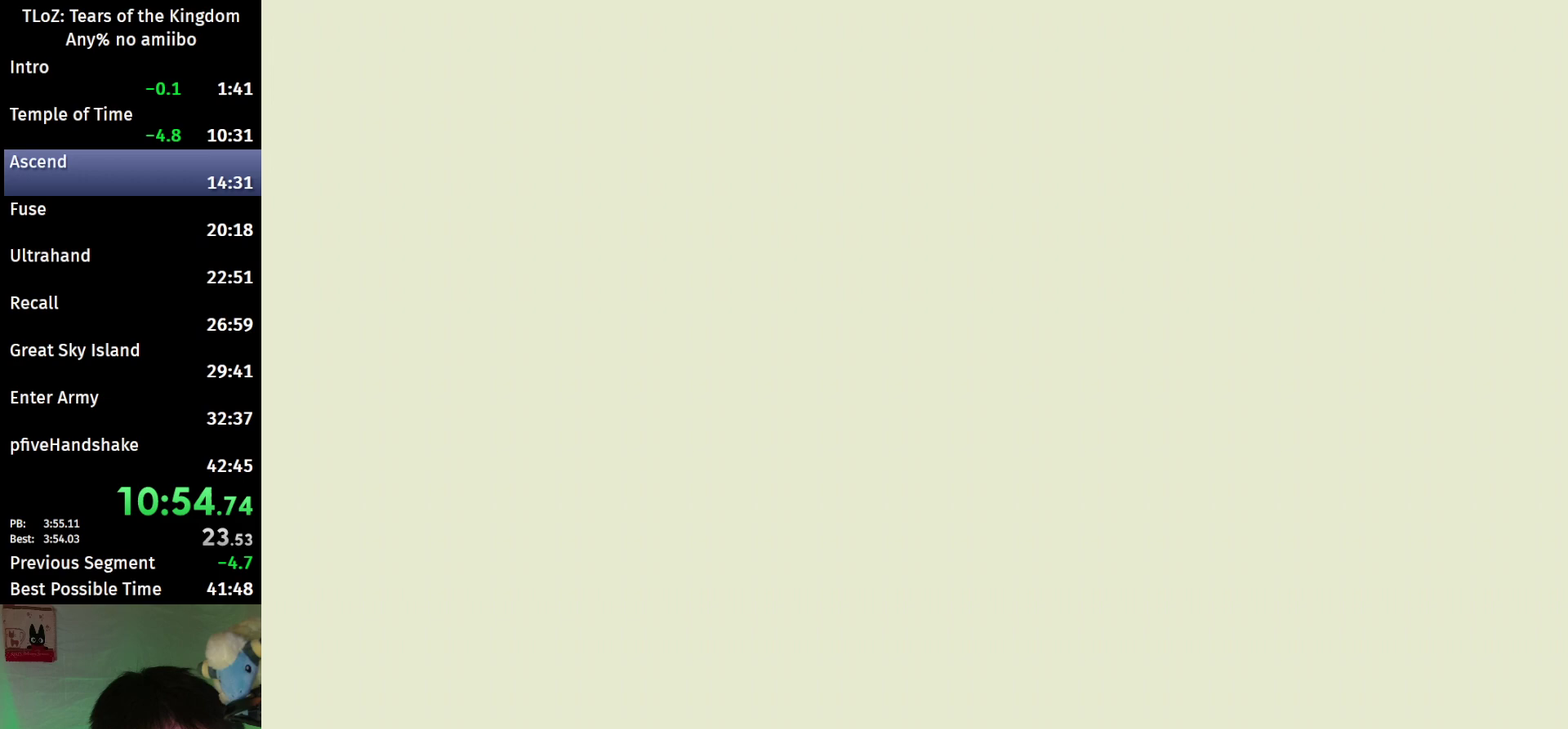
{"buttons": [], "left_stick": "center", "right_stick": "center"}
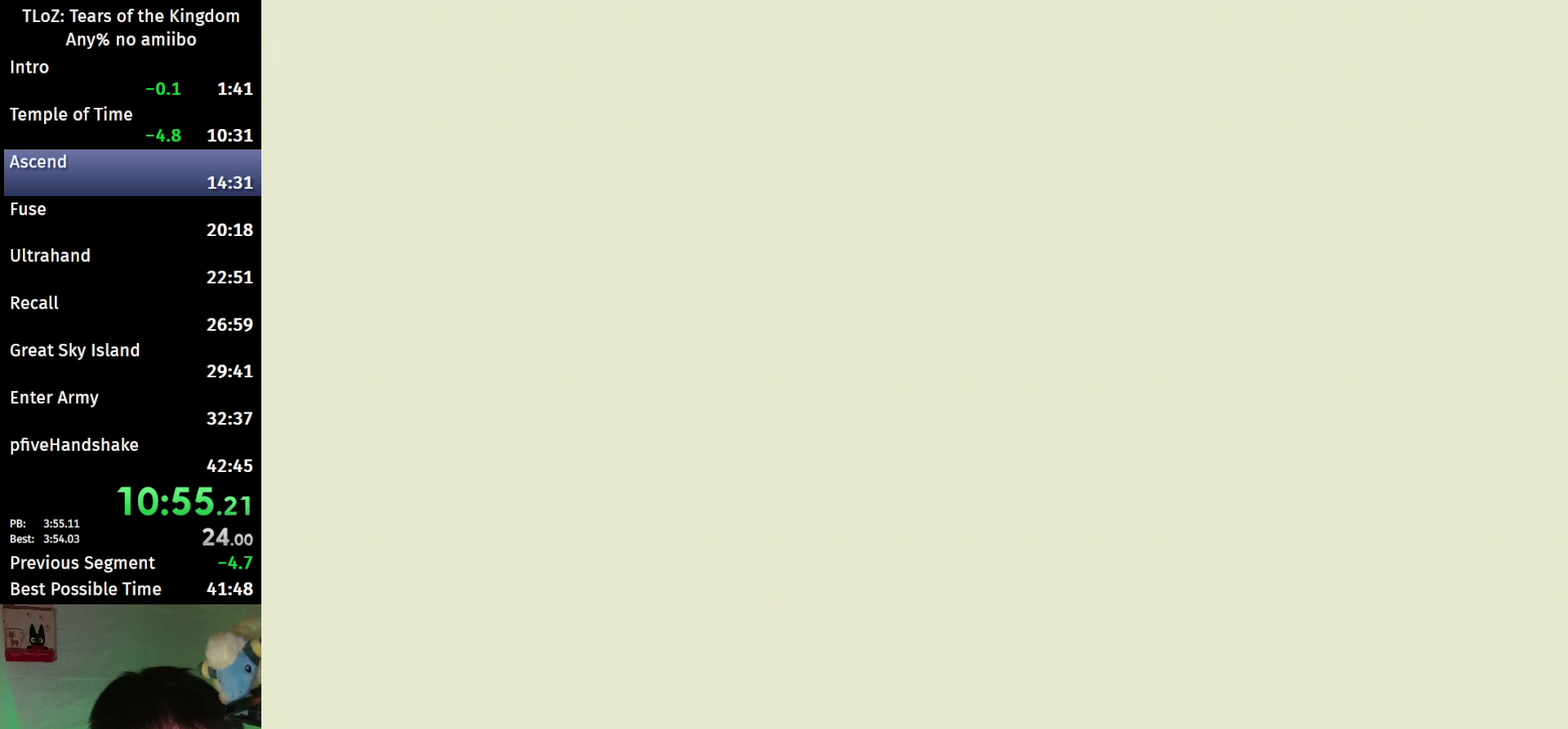
{"buttons": [], "left_stick": "center", "right_stick": "center"}
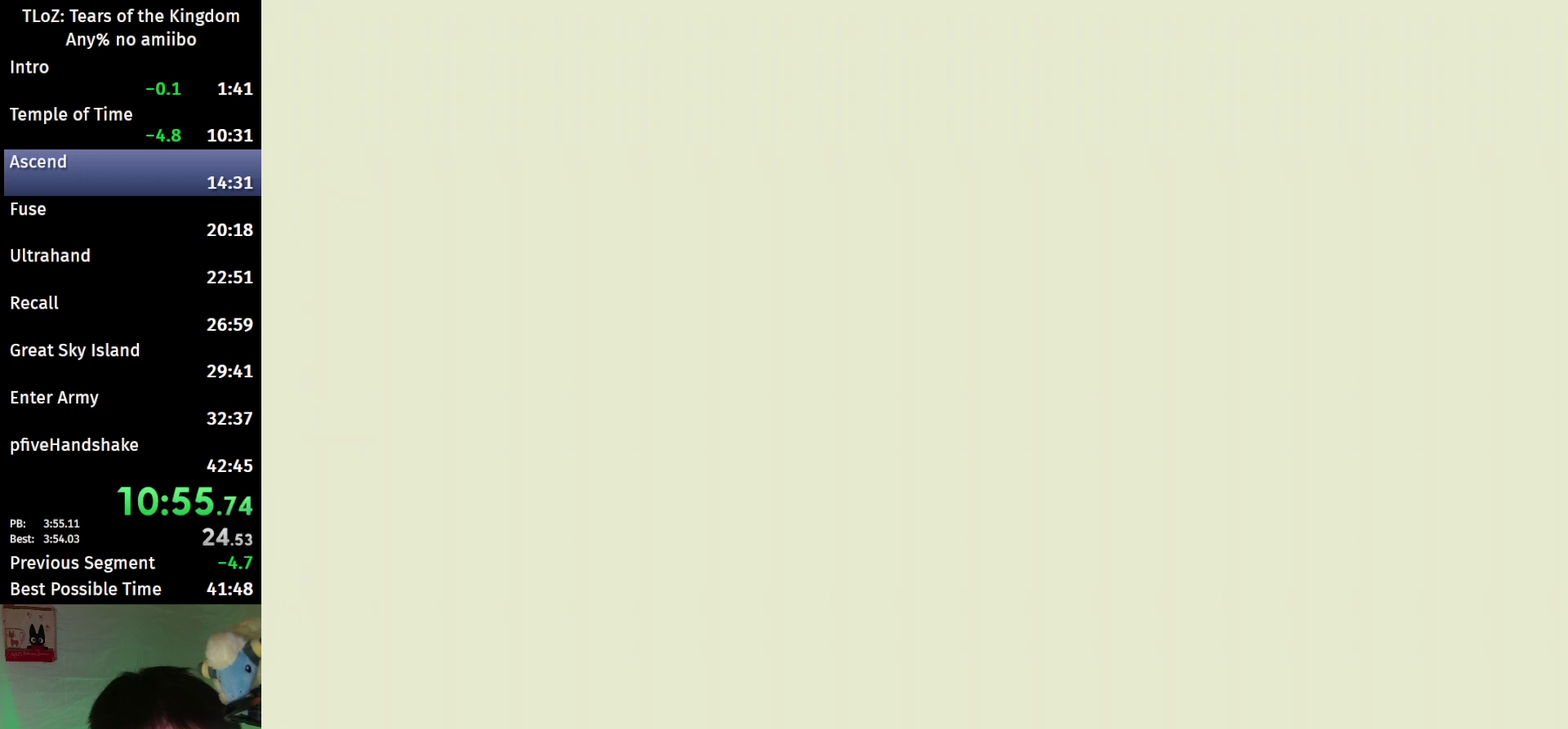
{"buttons": ["L2"], "left_stick": "center", "right_stick": "center"}
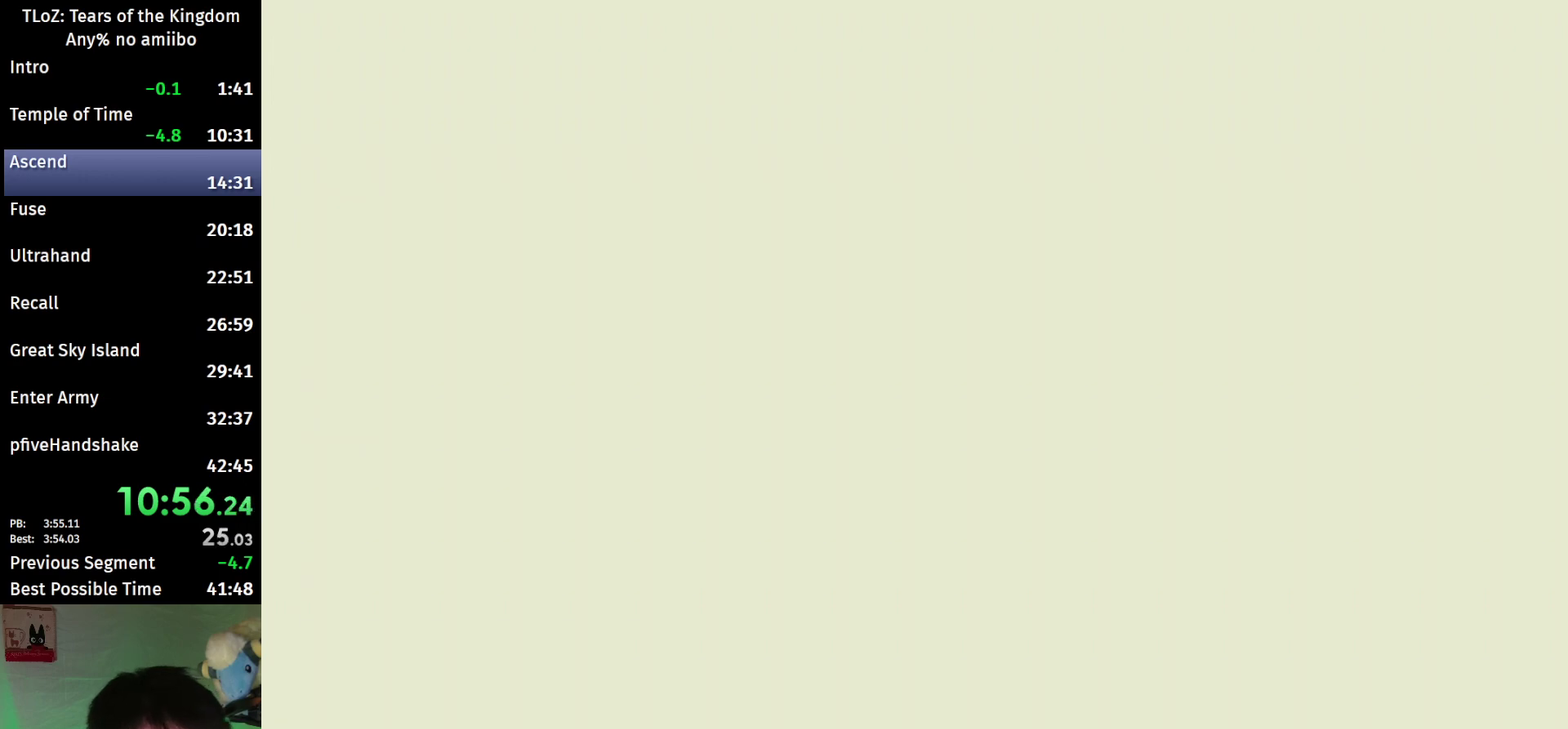
{"buttons": ["L2"], "left_stick": "center", "right_stick": "center"}
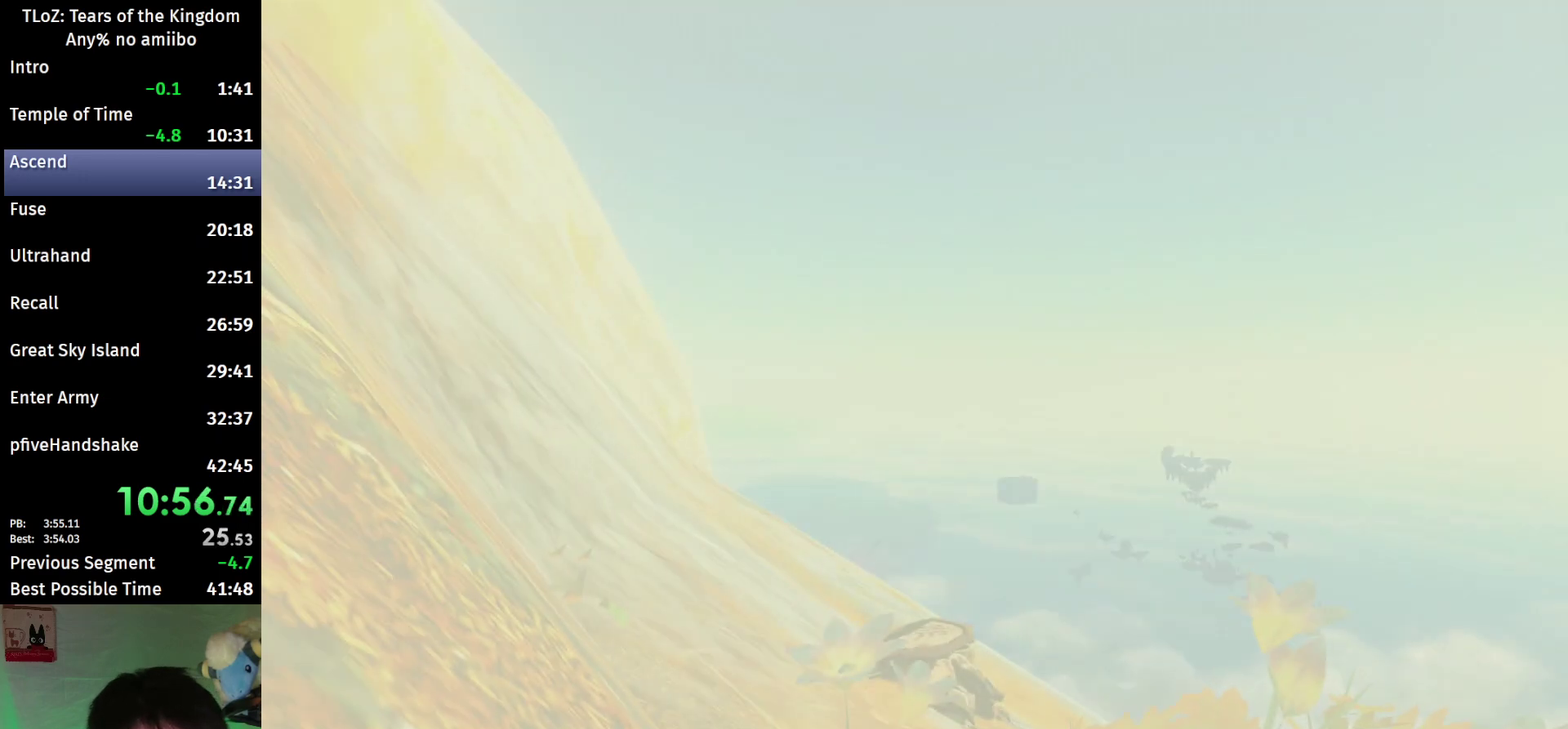
{"buttons": ["L2"], "left_stick": "center", "right_stick": "down"}